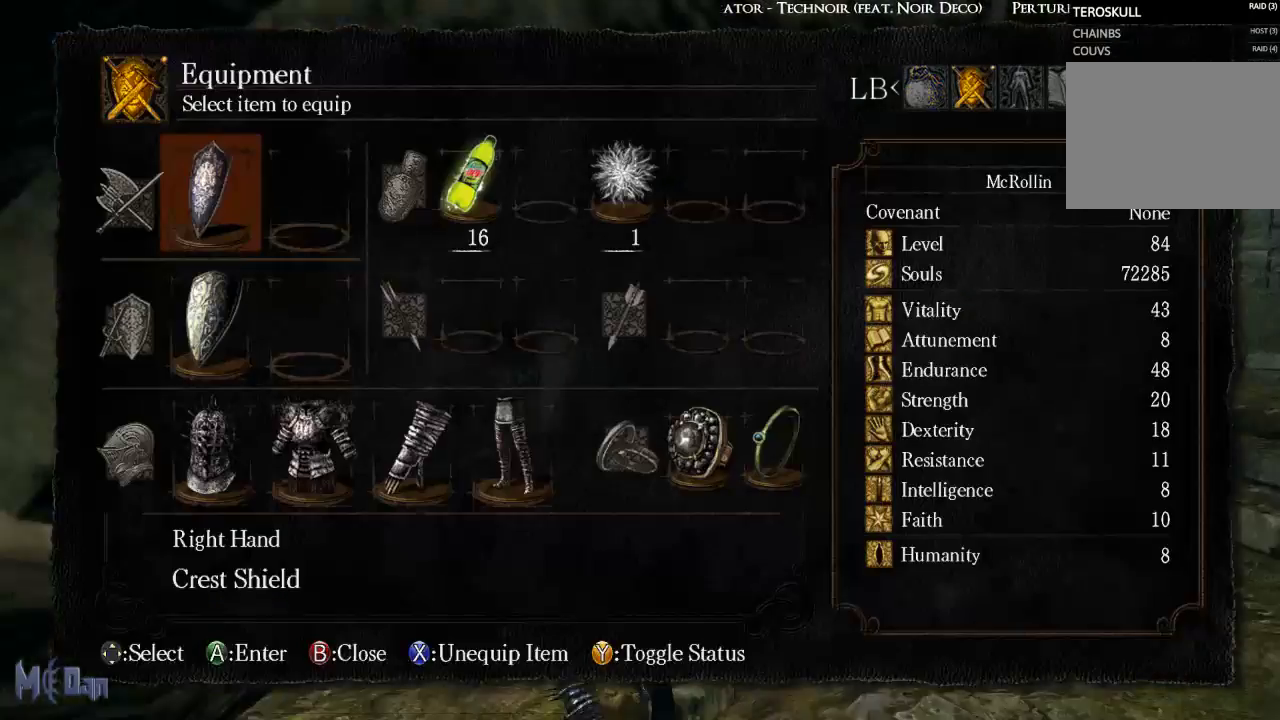
Gameplay with a controller (Xbox layout); each line is a JSON object with the inputs held at the frame after it. "events" lists button and stick changes between this image and that frame as [ms after this image, input, new state], when the widget could be followed in between. Not read: L3.
{"buttons": [], "left_stick": "up-left", "right_stick": "center", "events": [[417, "A", "down"], [500, "A", "up"]]}
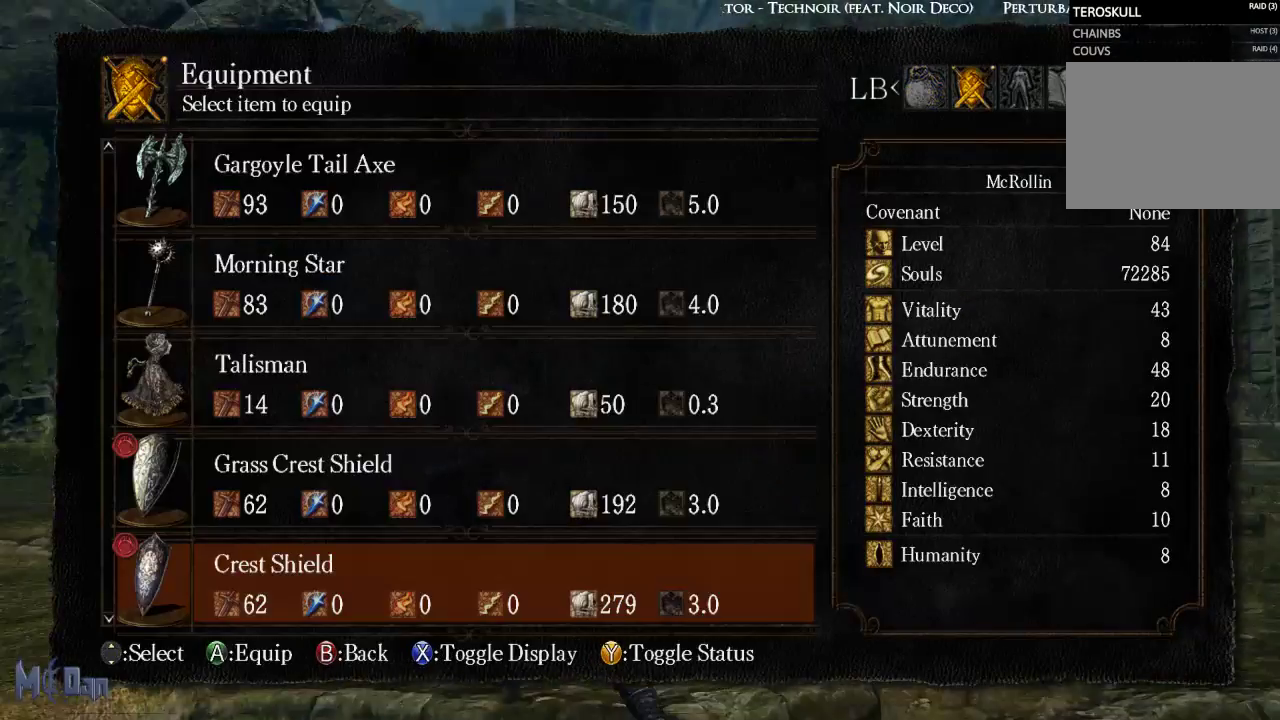
{"buttons": [], "left_stick": "up-left", "right_stick": "center", "events": [[133, "X", "down"], [217, "X", "up"]]}
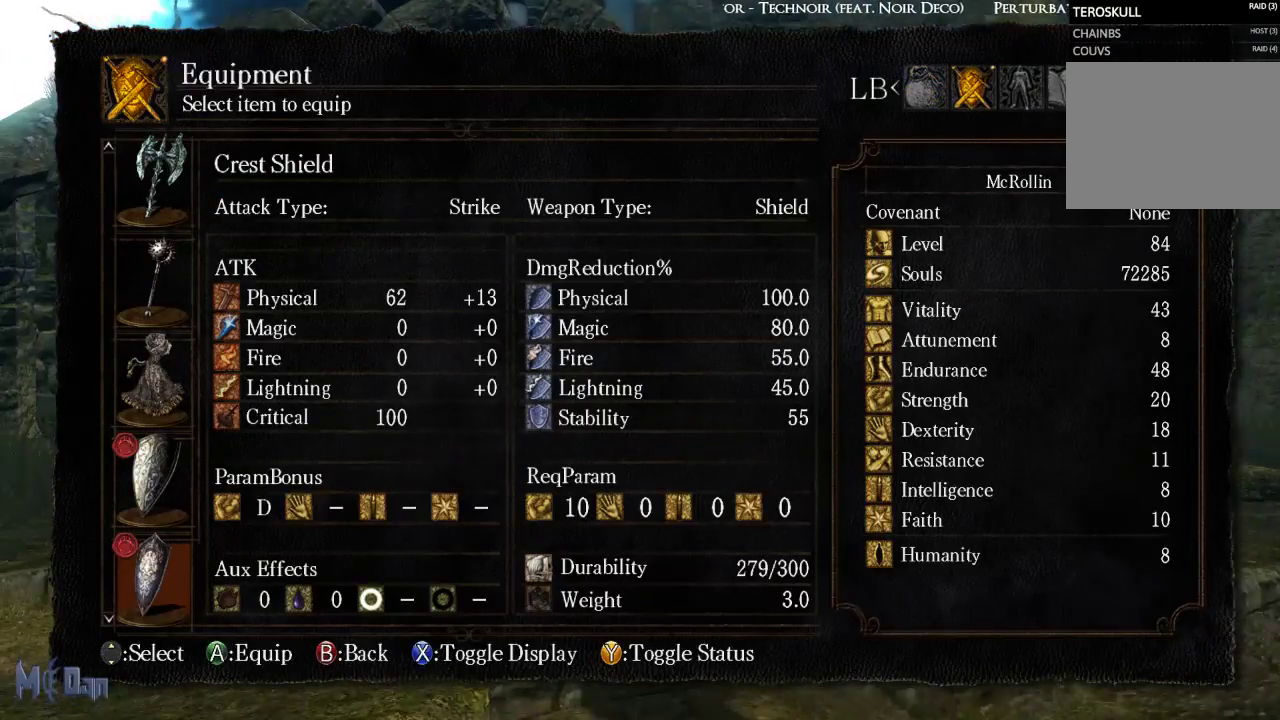
{"buttons": [], "left_stick": "up", "right_stick": "center", "events": [[100, "left_stick", "up"]]}
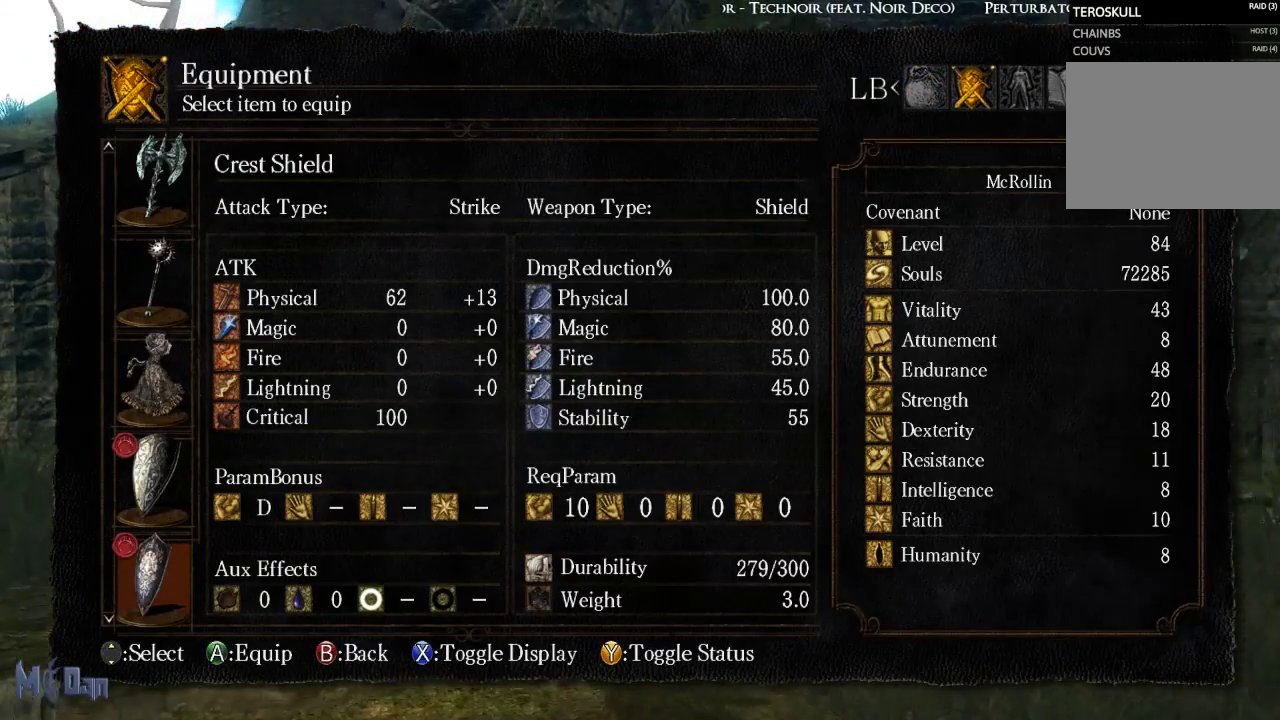
{"buttons": [], "left_stick": "up", "right_stick": "center", "events": []}
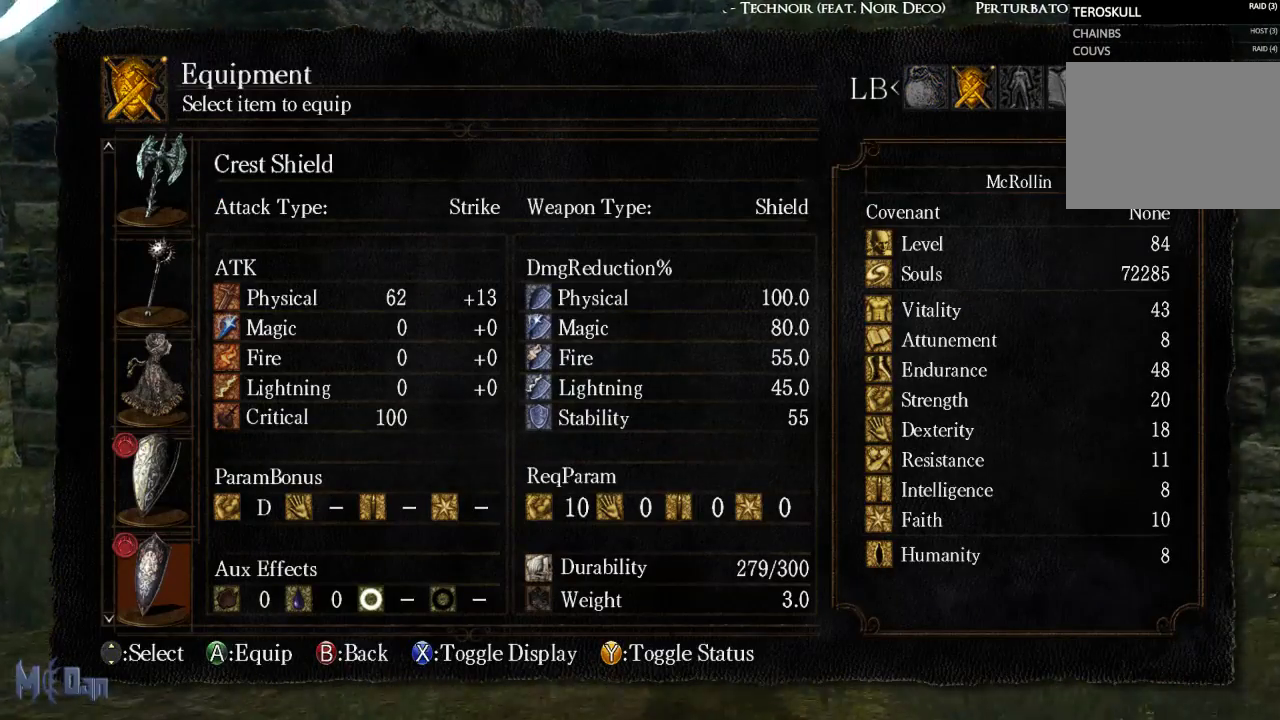
{"buttons": [], "left_stick": "up", "right_stick": "center", "events": []}
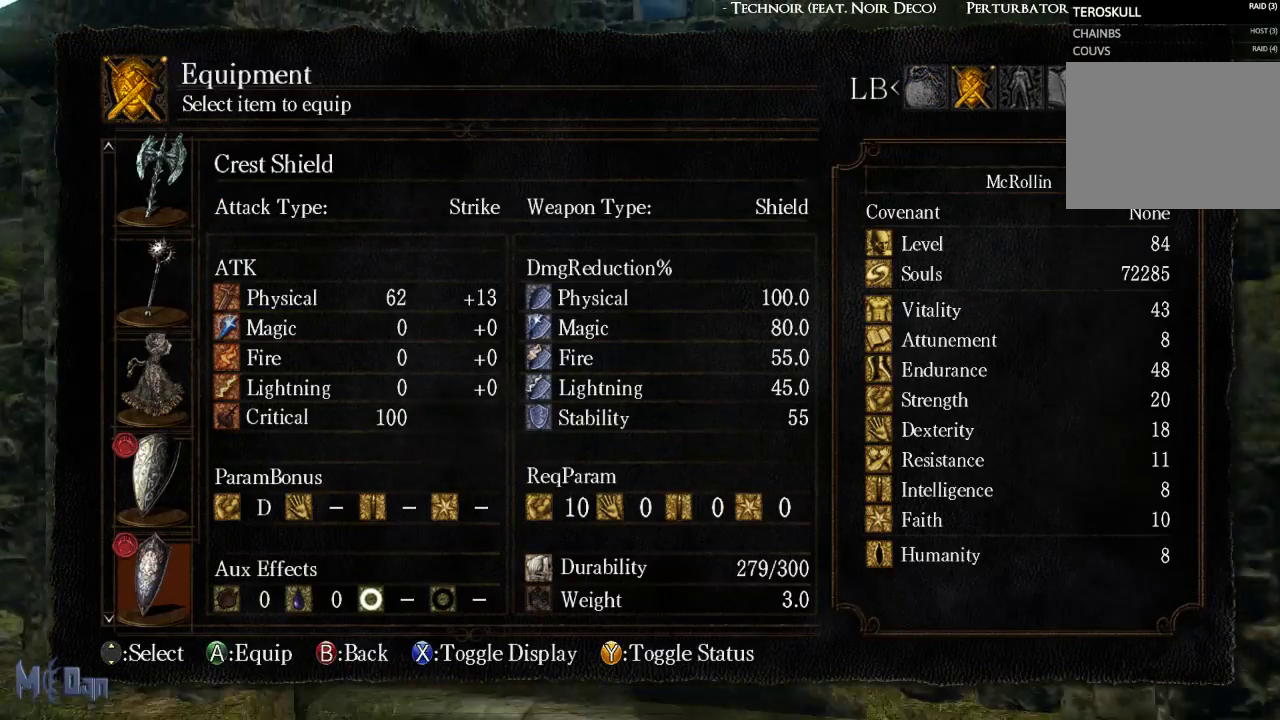
{"buttons": [], "left_stick": "up", "right_stick": "center", "events": []}
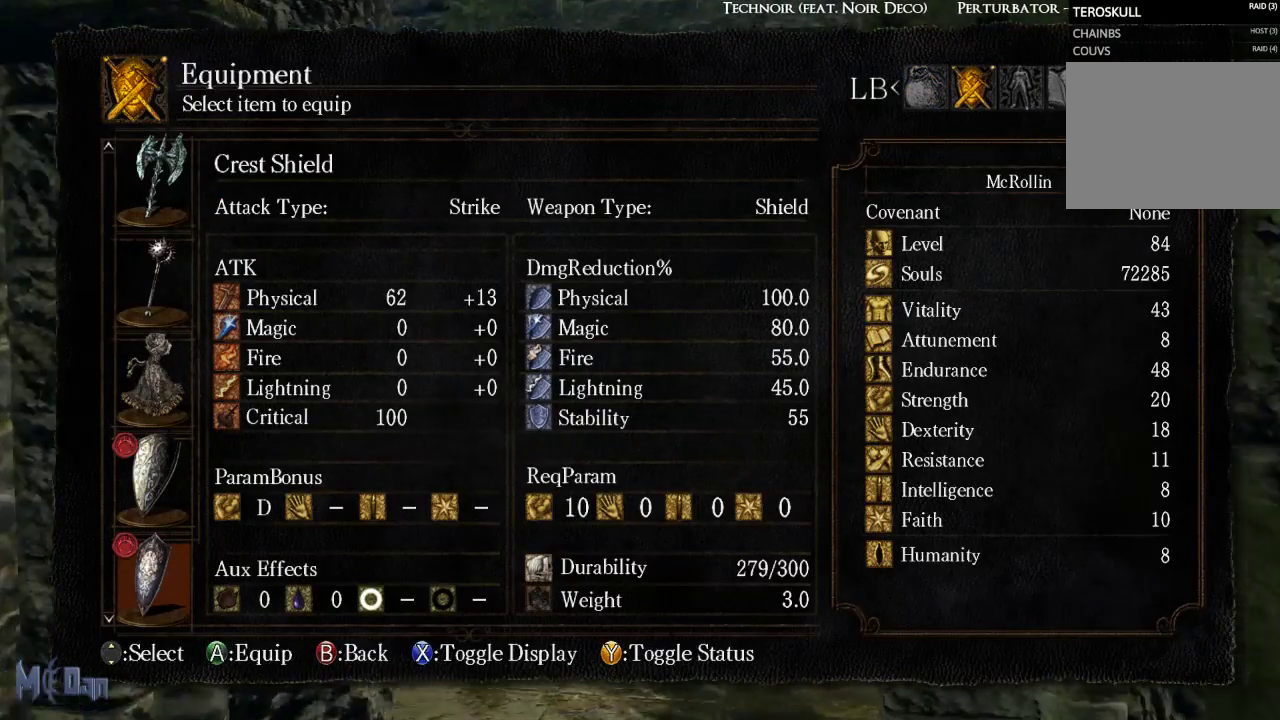
{"buttons": [], "left_stick": "center", "right_stick": "center", "events": [[483, "left_stick", "center"]]}
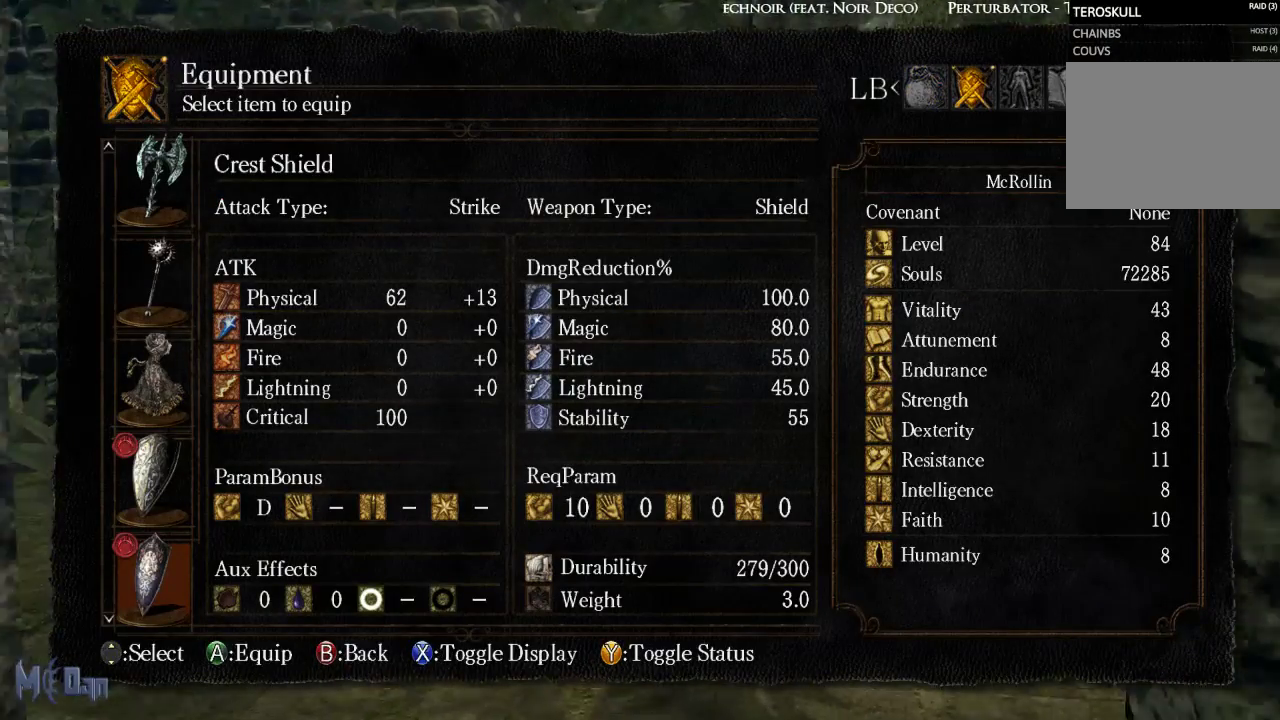
{"buttons": [], "left_stick": "center", "right_stick": "center", "events": []}
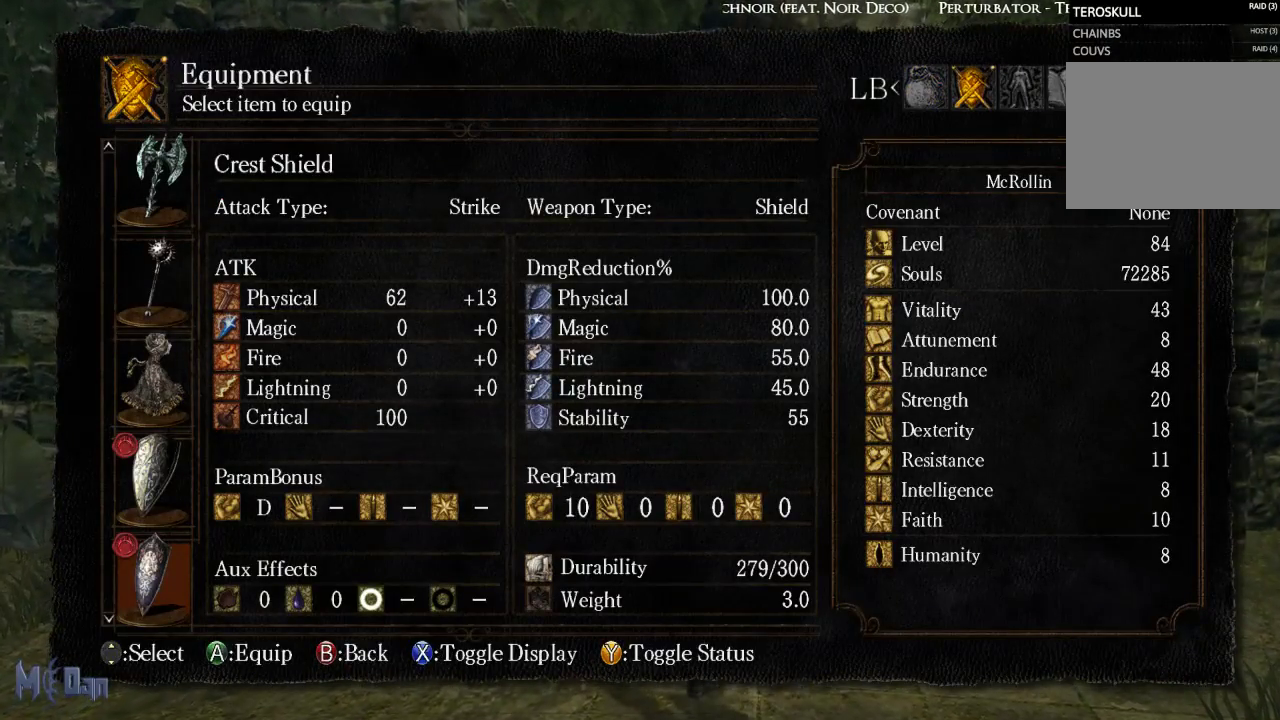
{"buttons": [], "left_stick": "center", "right_stick": "center", "events": [[117, "DPAD_DOWN", "down"], [183, "DPAD_DOWN", "up"]]}
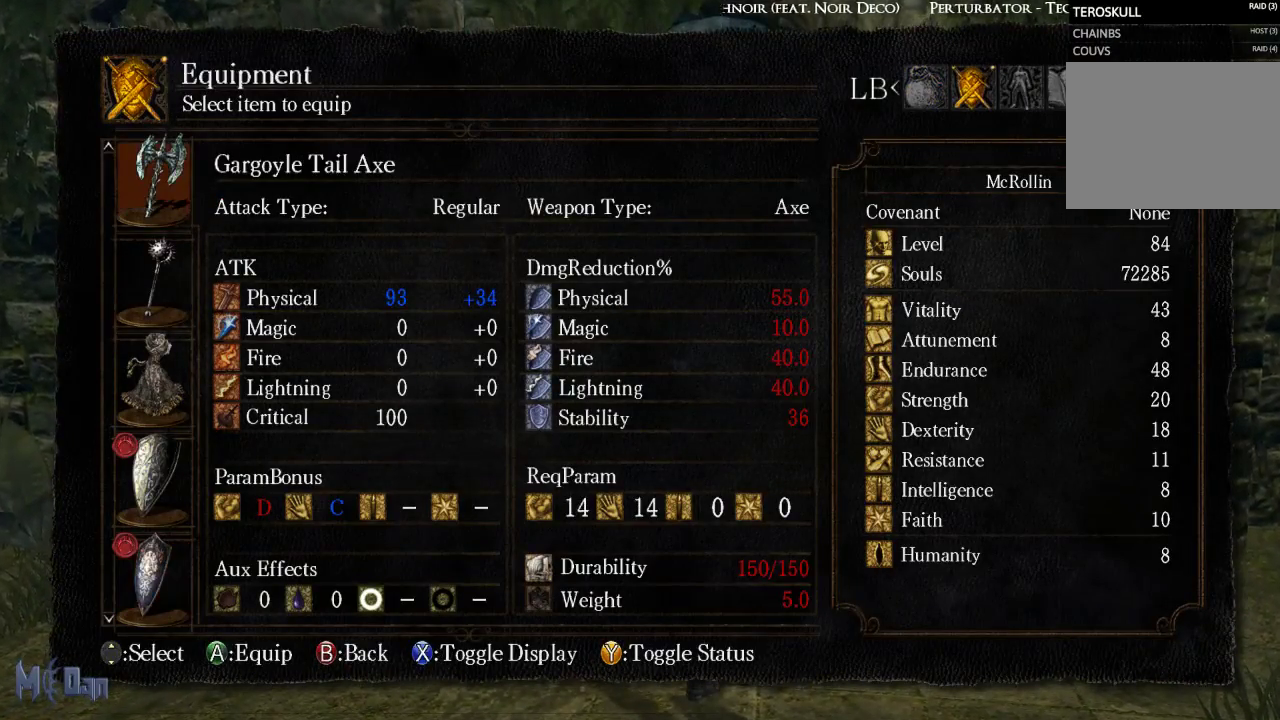
{"buttons": [], "left_stick": "center", "right_stick": "center", "events": [[50, "DPAD_UP", "down"], [167, "DPAD_UP", "up"], [217, "DPAD_UP", "down"], [333, "DPAD_UP", "up"]]}
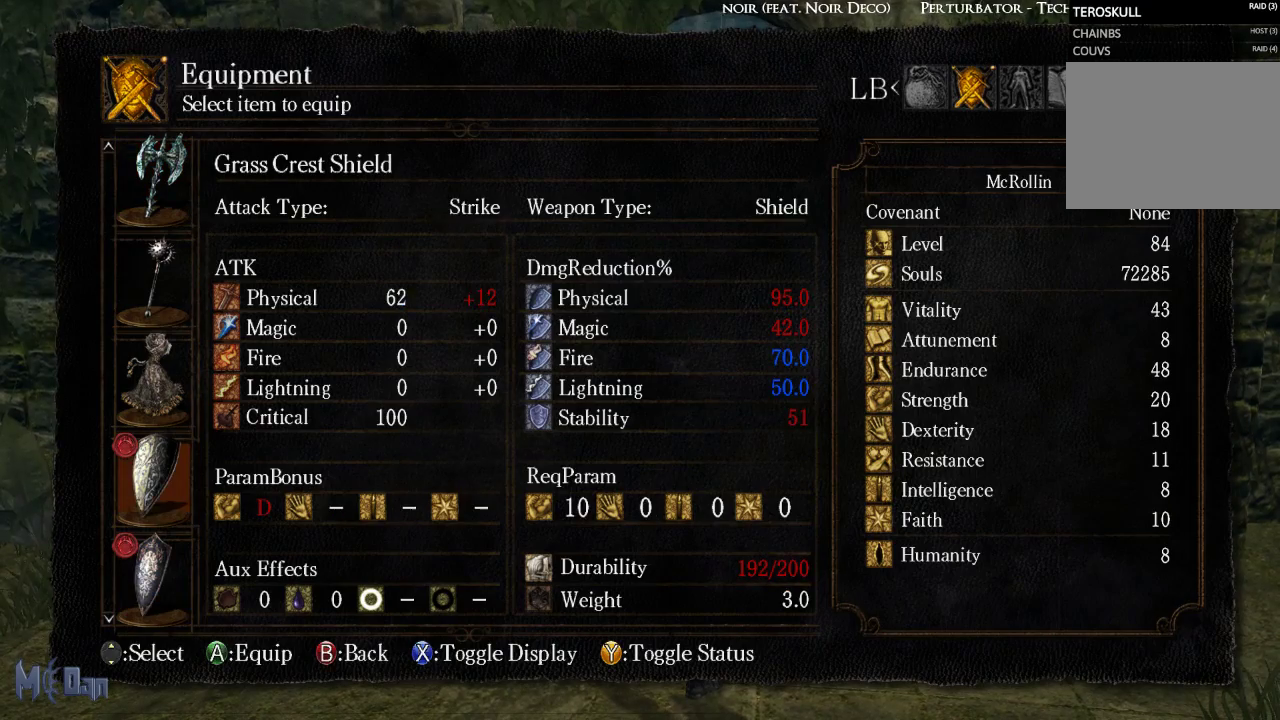
{"buttons": [], "left_stick": "center", "right_stick": "center", "events": []}
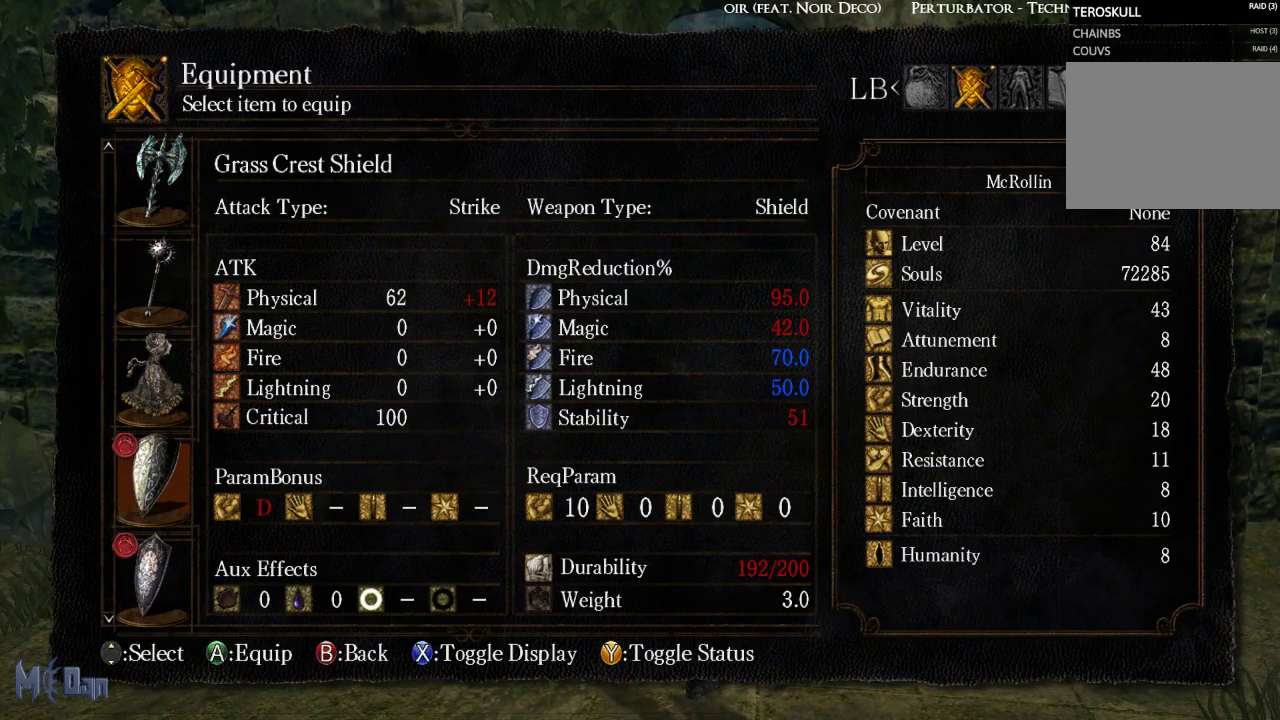
{"buttons": [], "left_stick": "center", "right_stick": "center", "events": []}
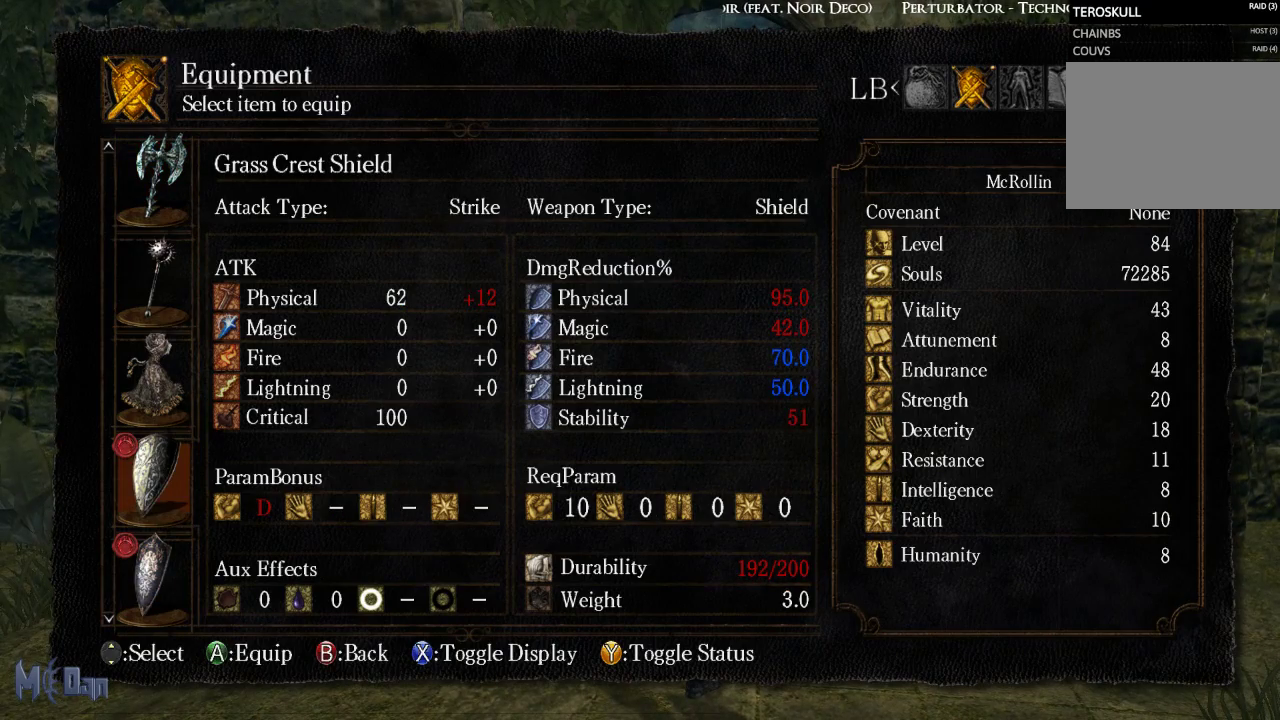
{"buttons": [], "left_stick": "center", "right_stick": "center", "events": []}
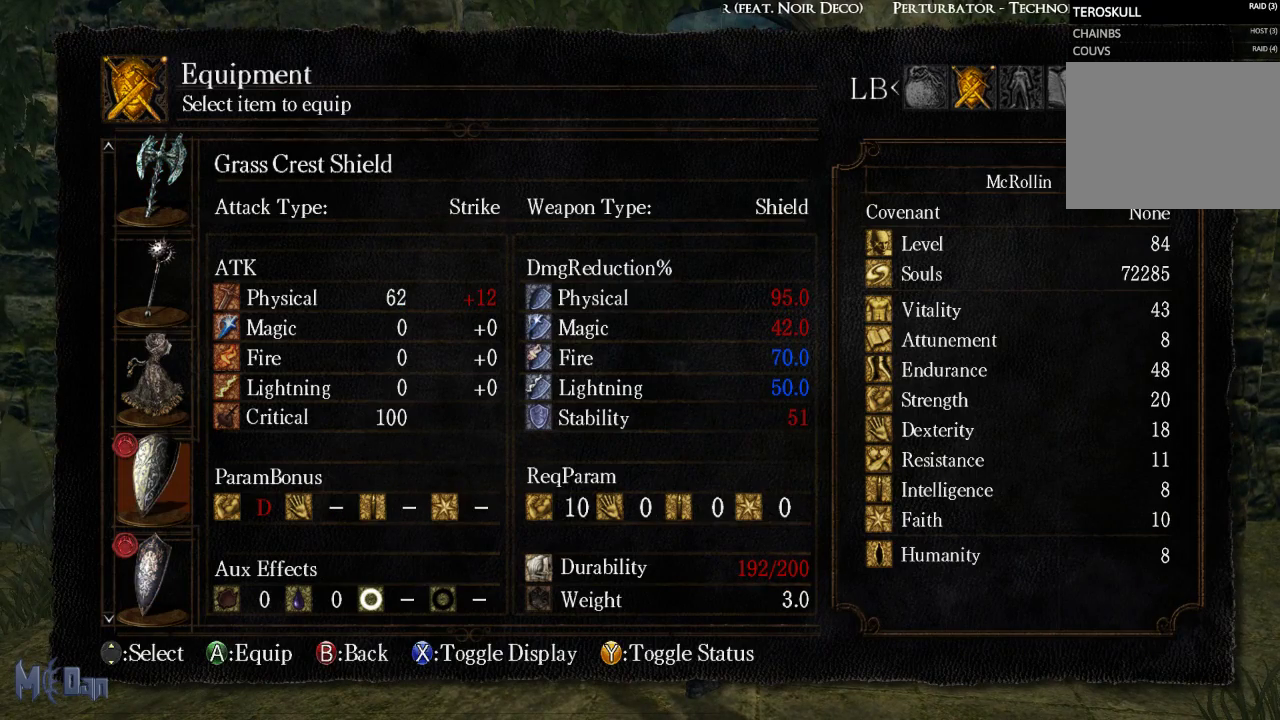
{"buttons": [], "left_stick": "center", "right_stick": "center", "events": []}
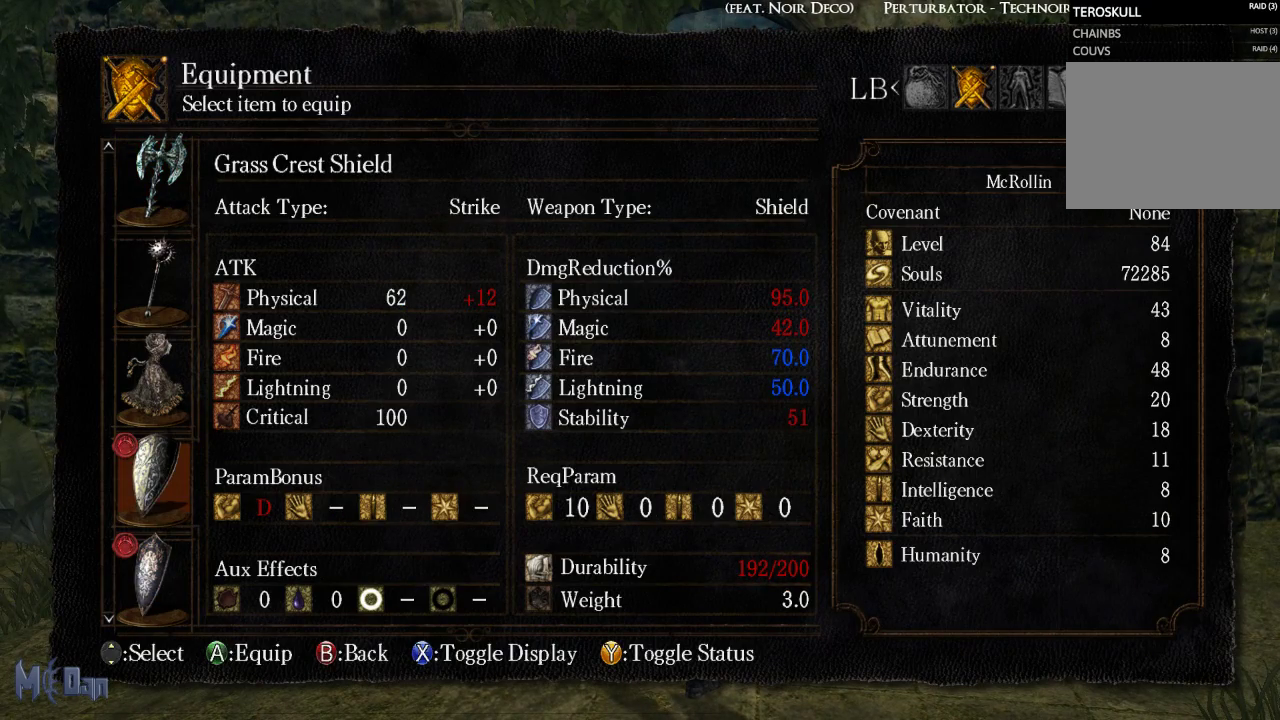
{"buttons": [], "left_stick": "center", "right_stick": "center", "events": [[367, "B", "down"], [450, "B", "up"]]}
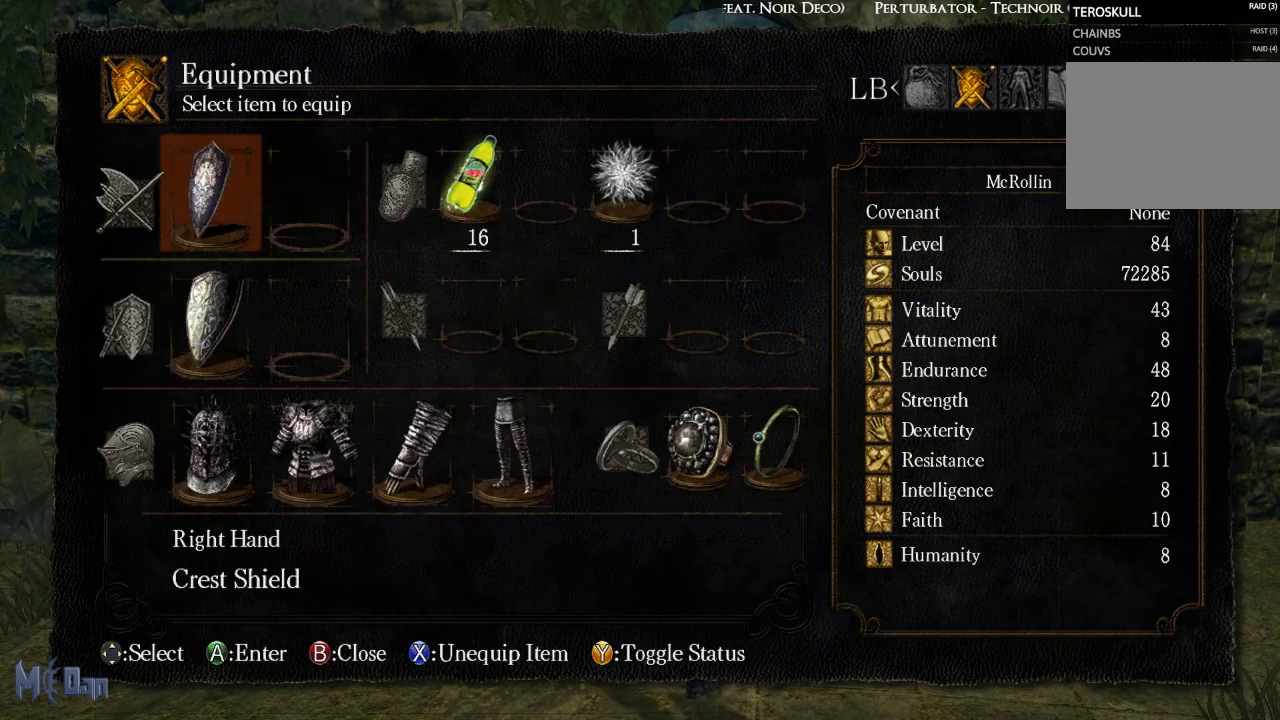
{"buttons": [], "left_stick": "center", "right_stick": "center", "events": [[333, "X", "down"], [467, "X", "up"]]}
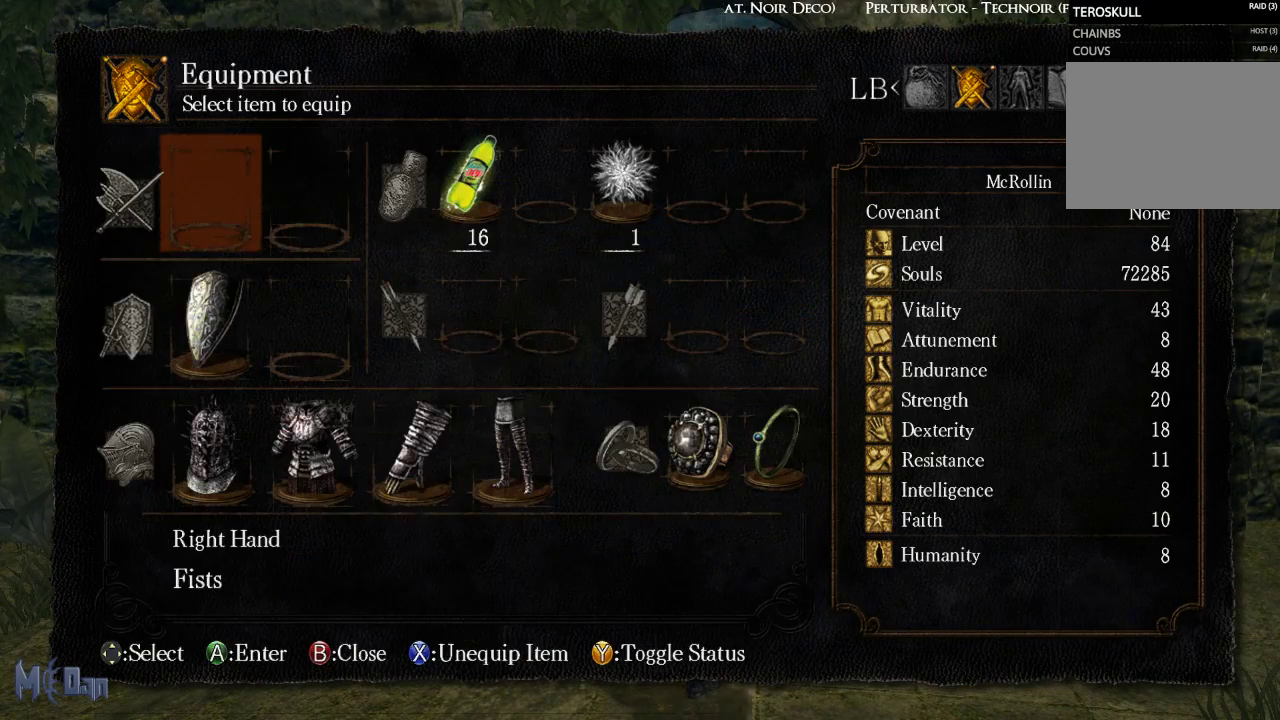
{"buttons": [], "left_stick": "up", "right_stick": "center", "events": [[133, "START", "down"], [267, "left_stick", "up"], [283, "START", "up"]]}
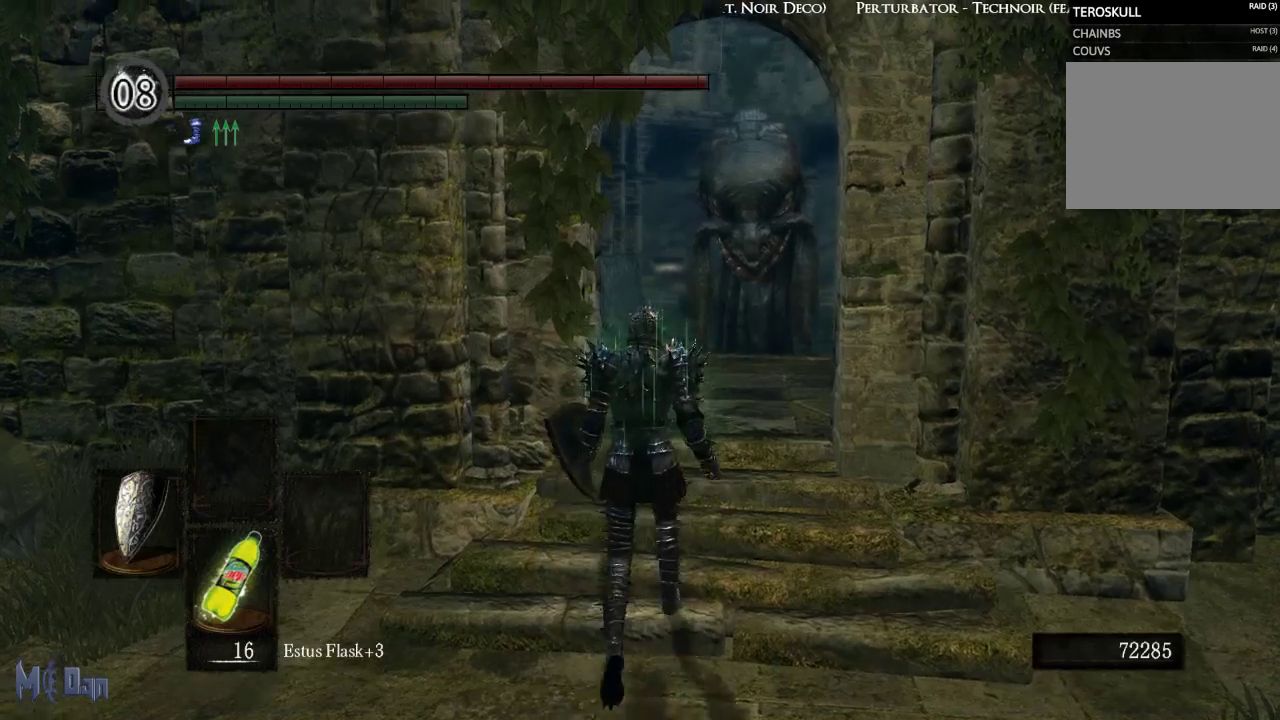
{"buttons": [], "left_stick": "up", "right_stick": "center", "events": [[67, "right_stick", "down"], [200, "right_stick", "center"]]}
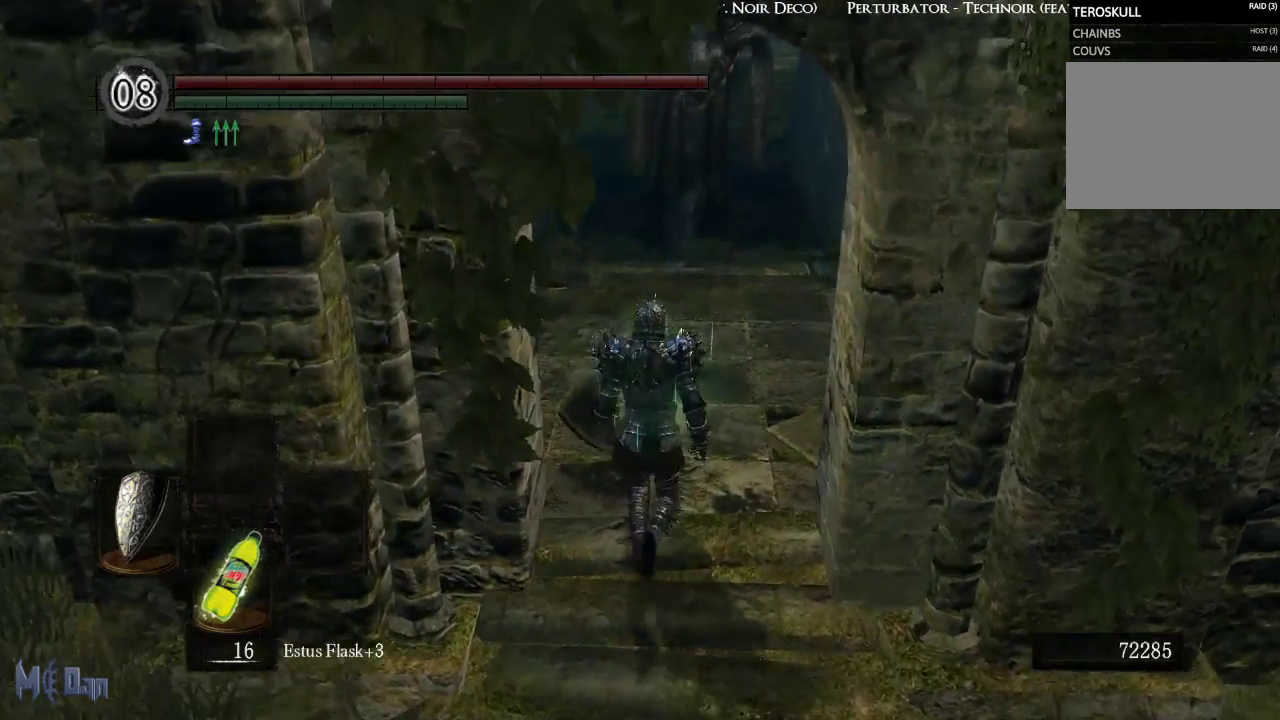
{"buttons": [], "left_stick": "up", "right_stick": "center", "events": []}
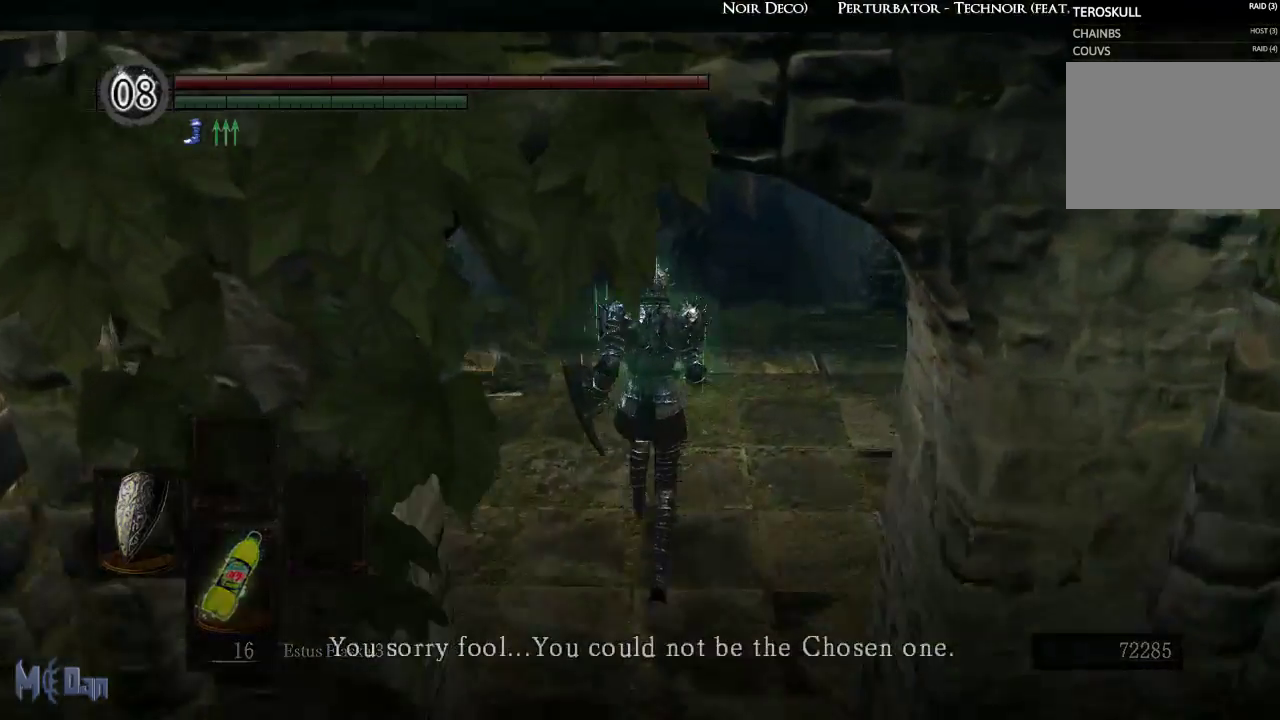
{"buttons": ["B"], "left_stick": "up", "right_stick": "center", "events": [[100, "B", "down"]]}
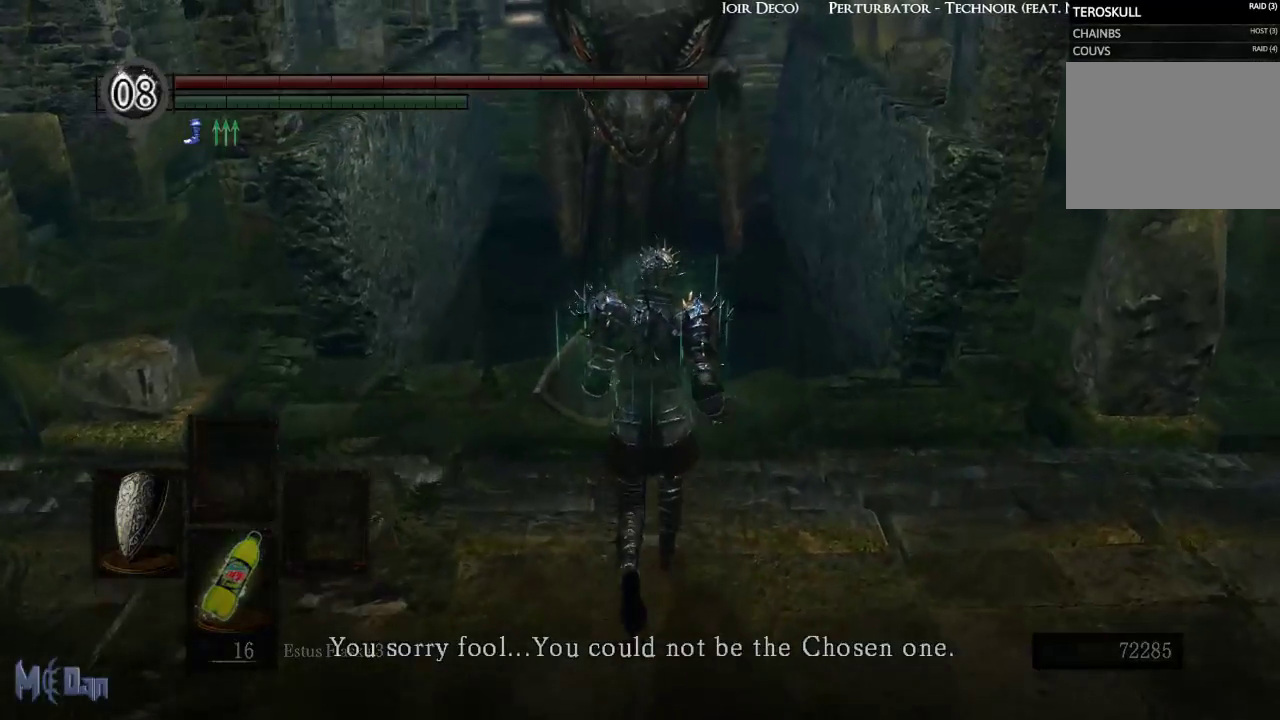
{"buttons": ["B"], "left_stick": "up", "right_stick": "center", "events": []}
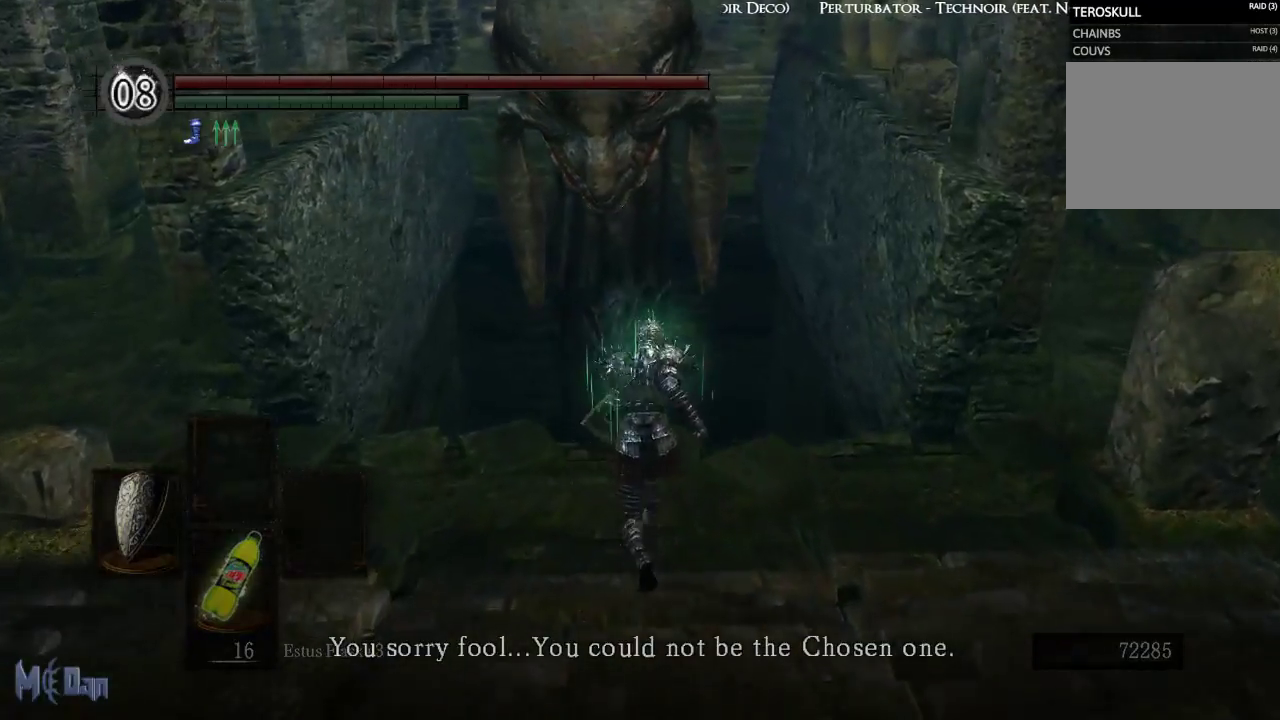
{"buttons": [], "left_stick": "up", "right_stick": "center", "events": [[217, "B", "up"], [283, "B", "down"], [400, "B", "up"]]}
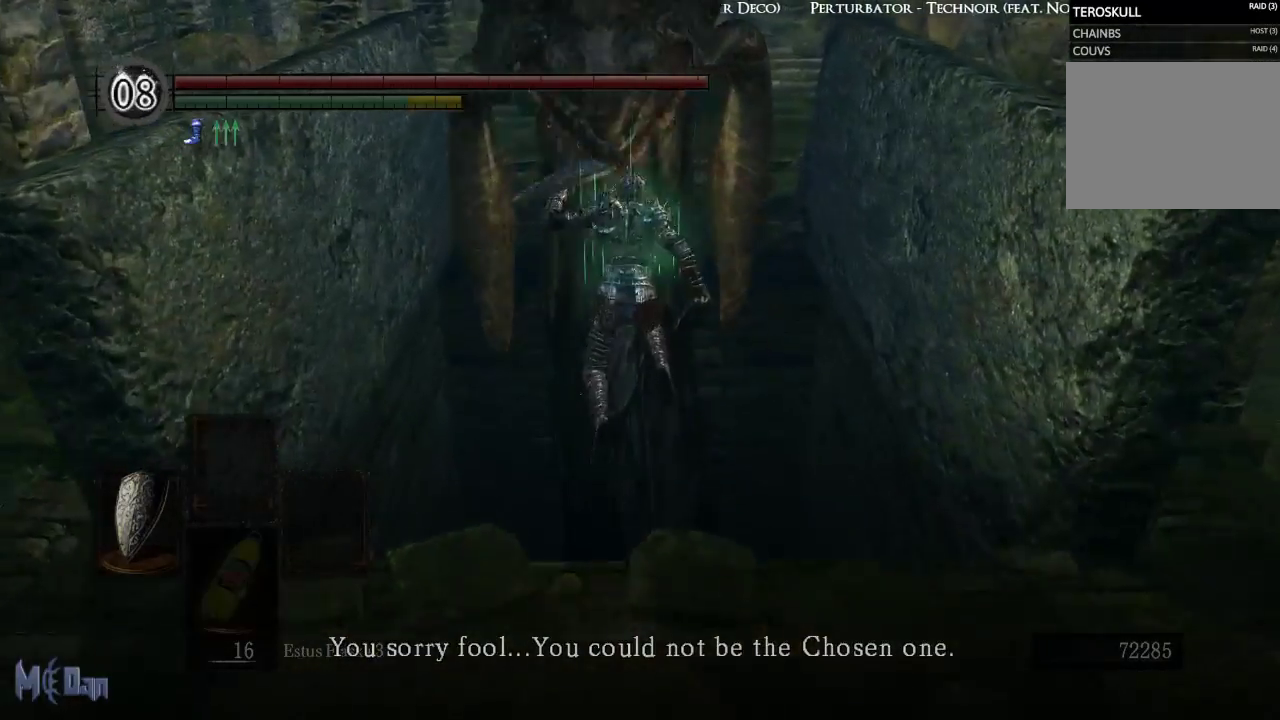
{"buttons": [], "left_stick": "up", "right_stick": "center", "events": [[283, "B", "down"], [400, "B", "up"]]}
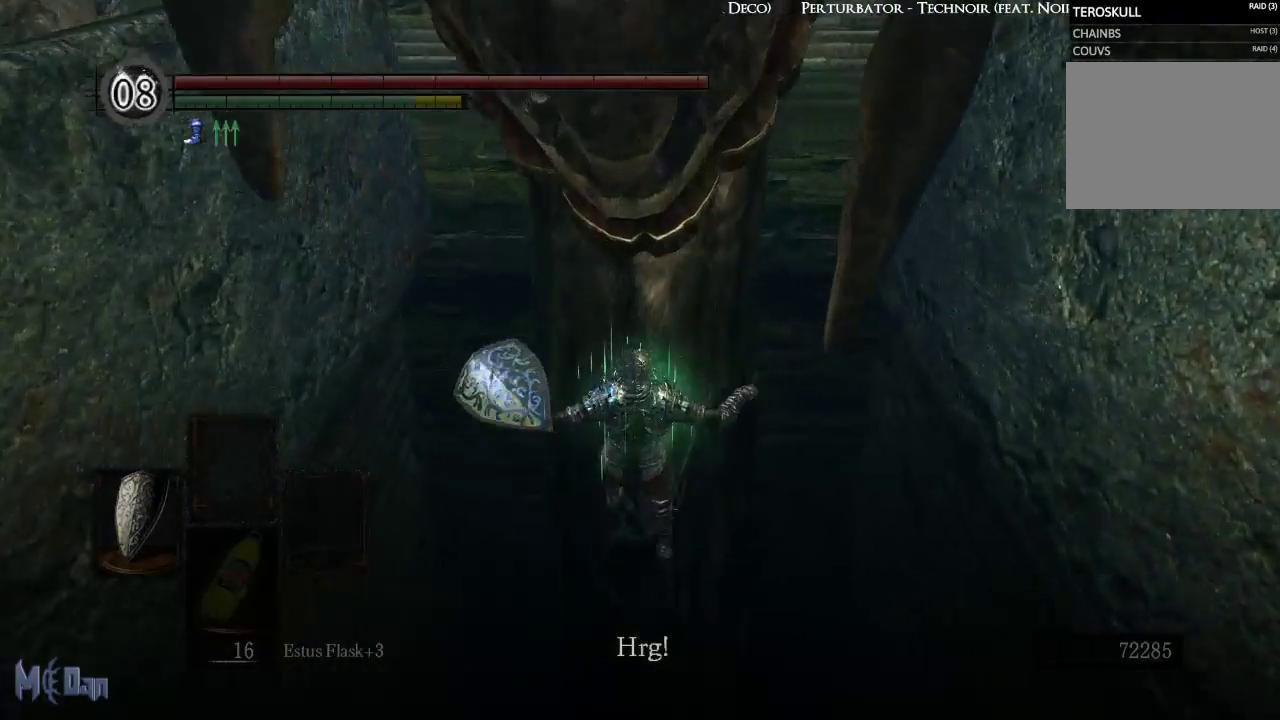
{"buttons": [], "left_stick": "center", "right_stick": "center", "events": [[500, "left_stick", "center"]]}